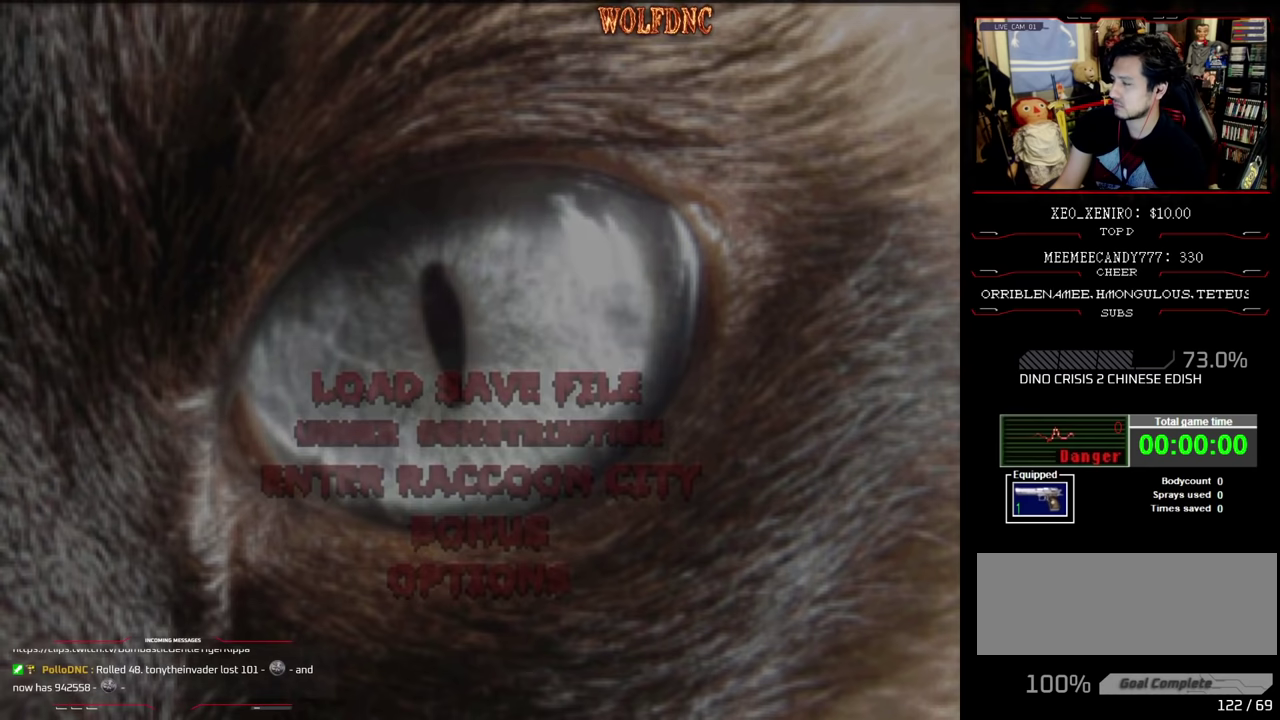
Gameplay with a controller (PlayStation layout); each line is a JSON object with the inputs held at the frame after it. "events" lists button and stick changes between this image and that frame as [ms after this image, input, new state], when the widget could be followed in between. Not read: L3 R3.
{"buttons": ["CROSS"], "events": [[84, "CROSS", "down"], [184, "CROSS", "up"], [234, "CROSS", "down"], [334, "CROSS", "up"], [417, "CROSS", "down"]]}
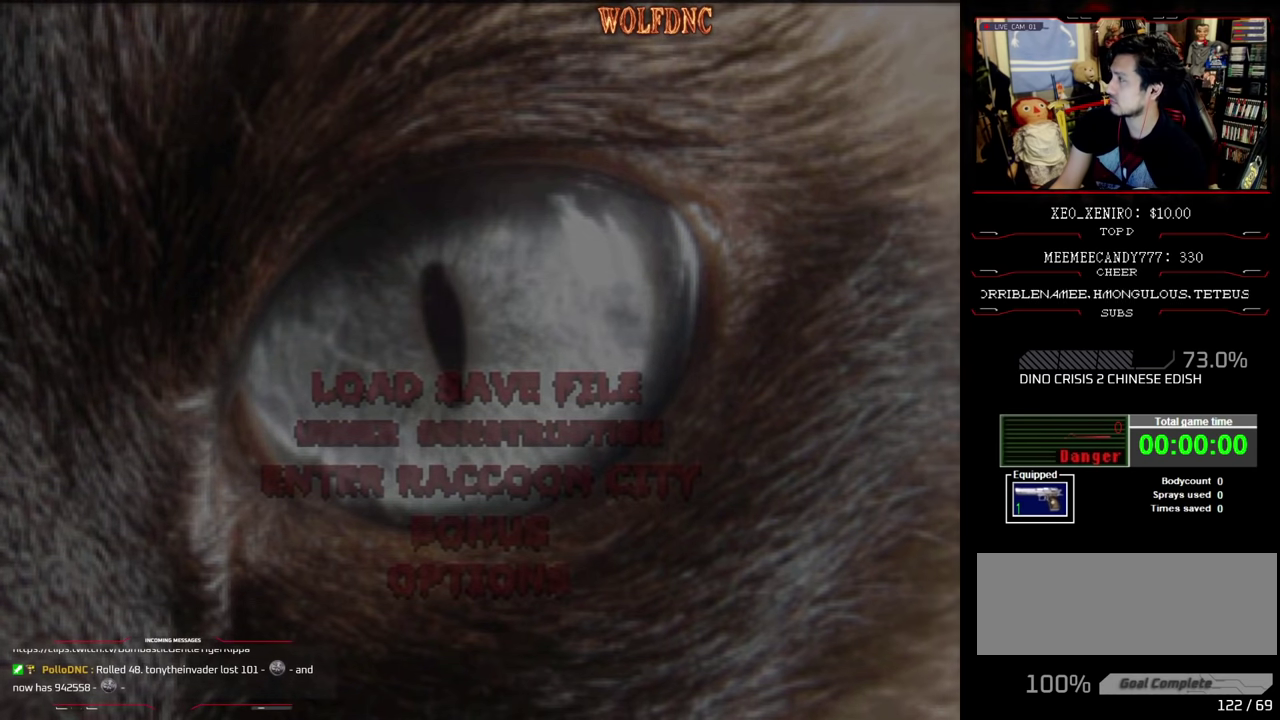
{"buttons": ["CROSS"], "events": [[150, "CROSS", "up"], [200, "CROSS", "down"], [434, "CROSS", "up"], [484, "CROSS", "down"]]}
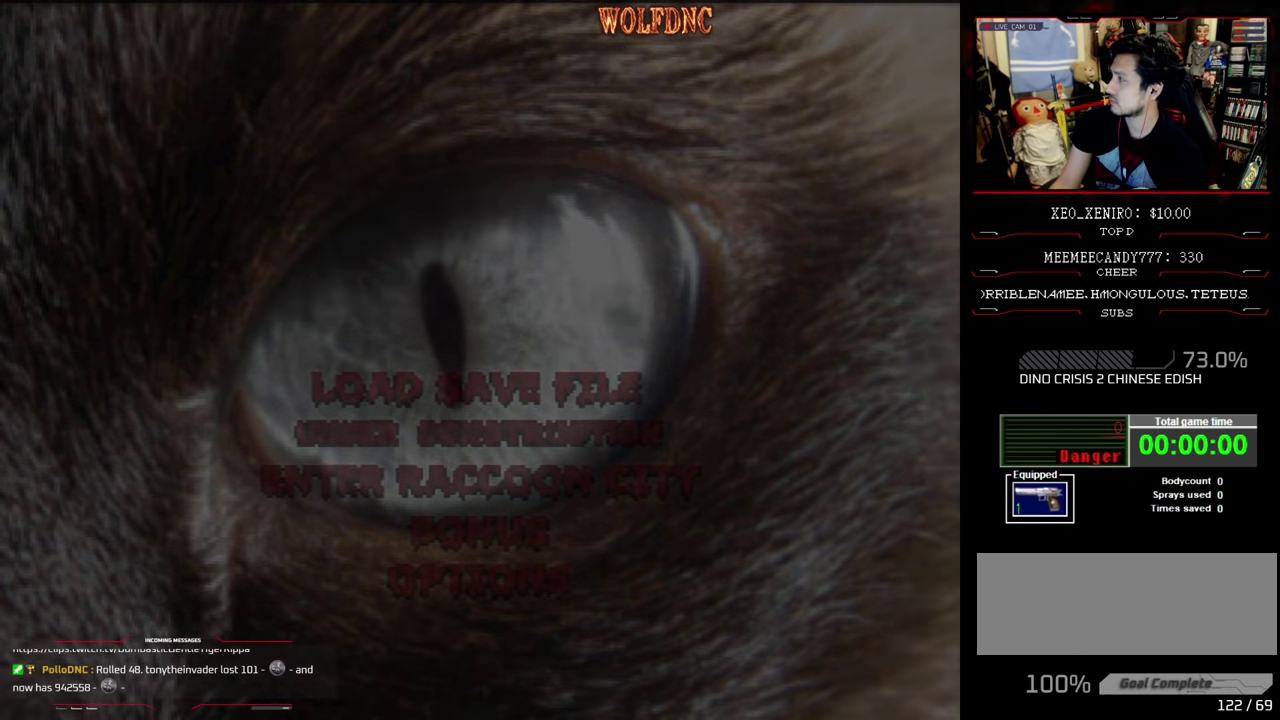
{"buttons": [], "events": [[67, "CROSS", "up"], [117, "CROSS", "down"], [217, "CROSS", "up"], [267, "CROSS", "down"], [350, "CROSS", "up"], [400, "CROSS", "down"], [500, "CROSS", "up"]]}
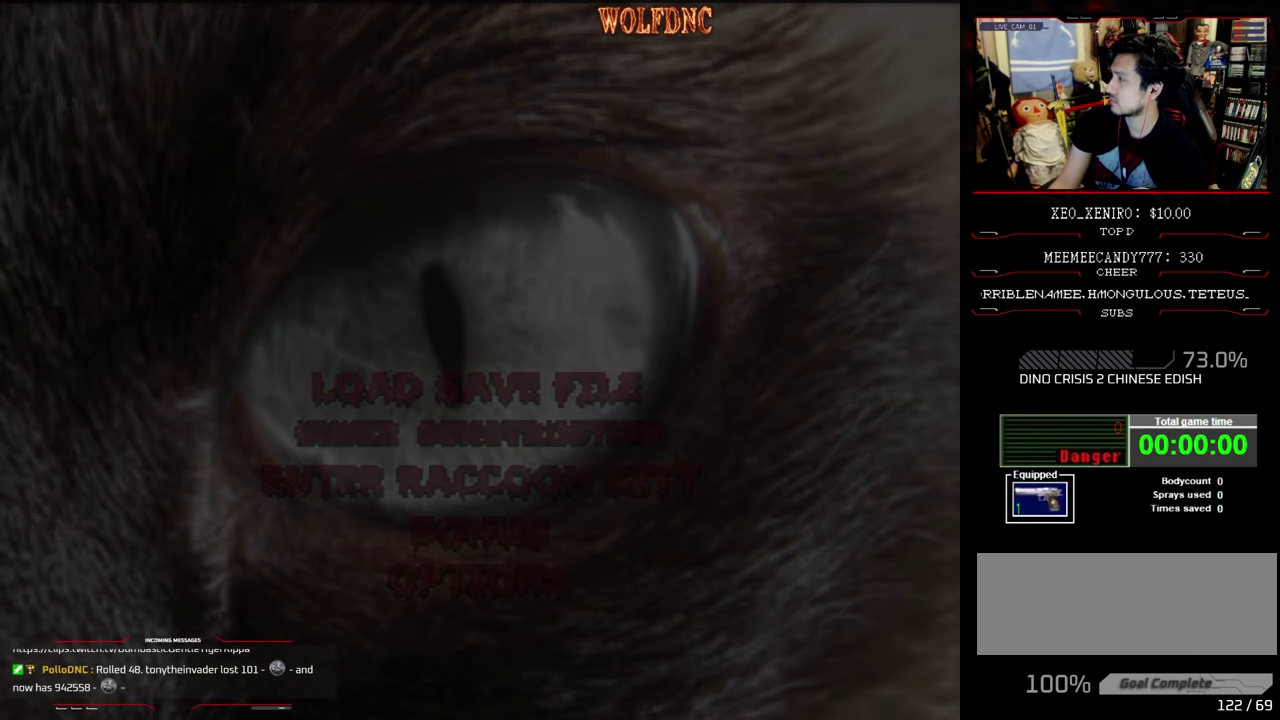
{"buttons": ["CROSS"], "events": [[34, "CROSS", "down"]]}
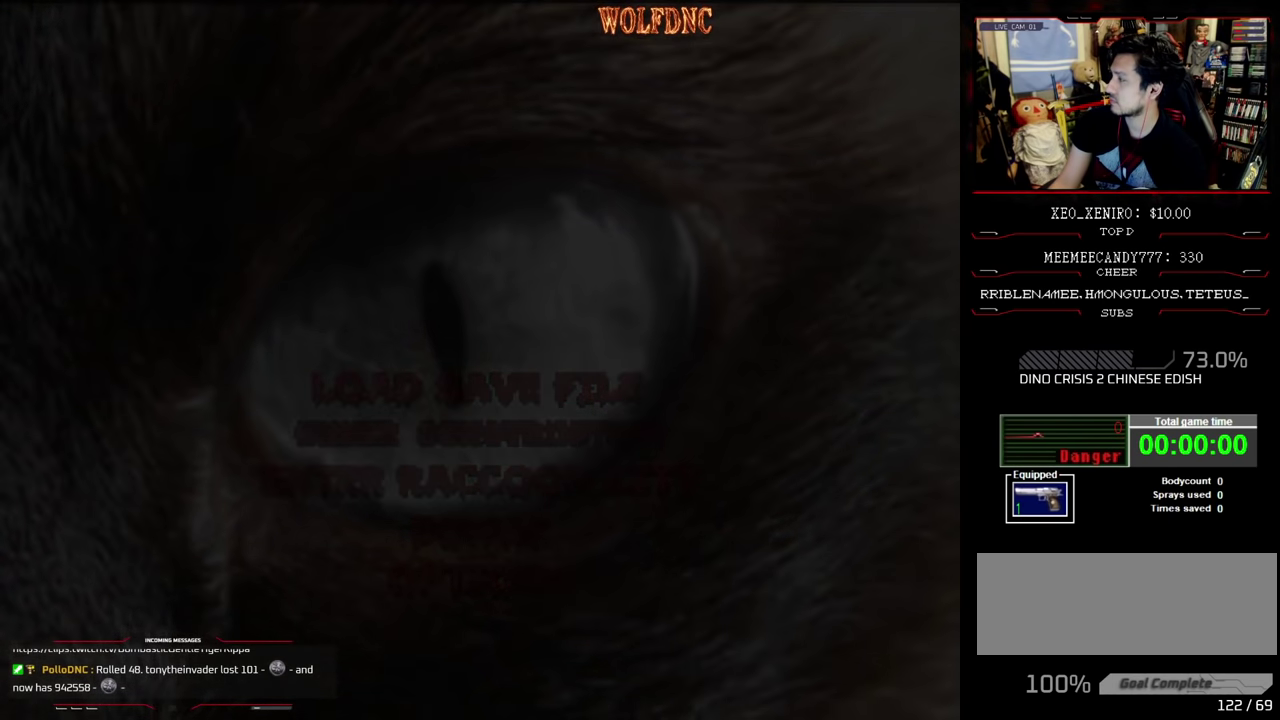
{"buttons": ["CROSS"], "events": [[150, "CROSS", "up"], [200, "CROSS", "down"], [434, "CROSS", "up"], [484, "CROSS", "down"]]}
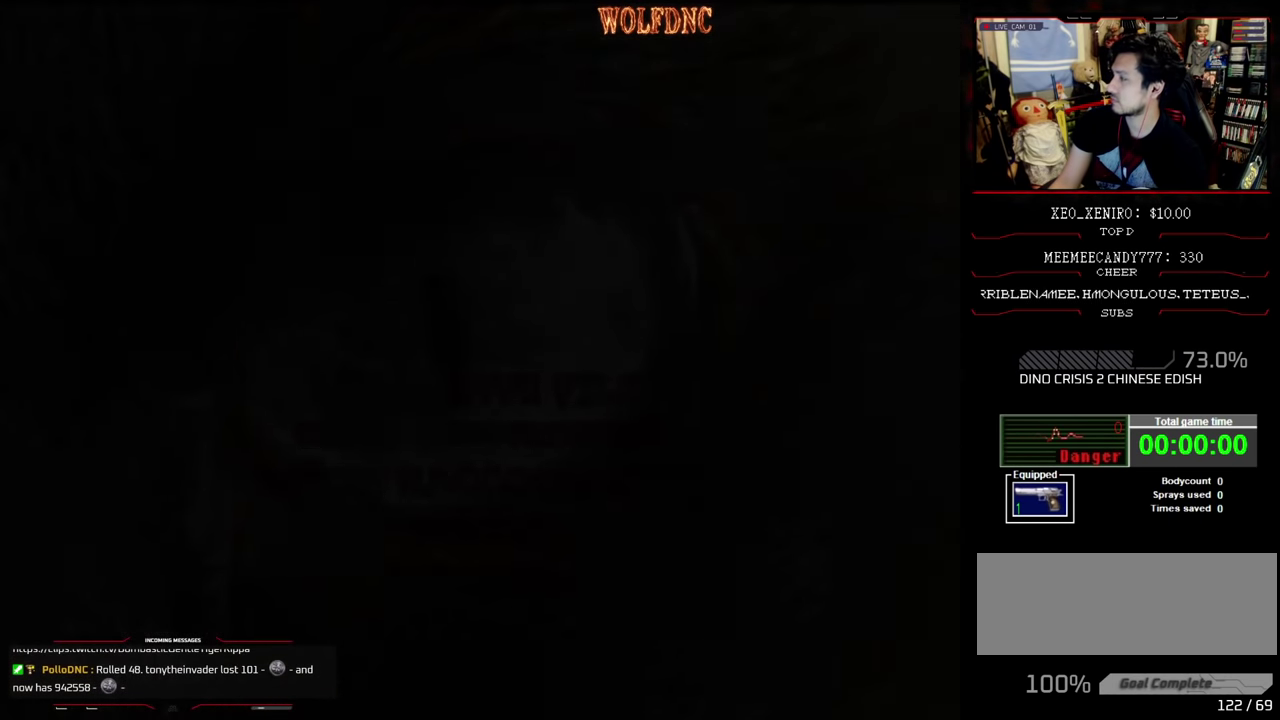
{"buttons": ["CROSS"], "events": [[50, "CROSS", "up"], [117, "CROSS", "down"]]}
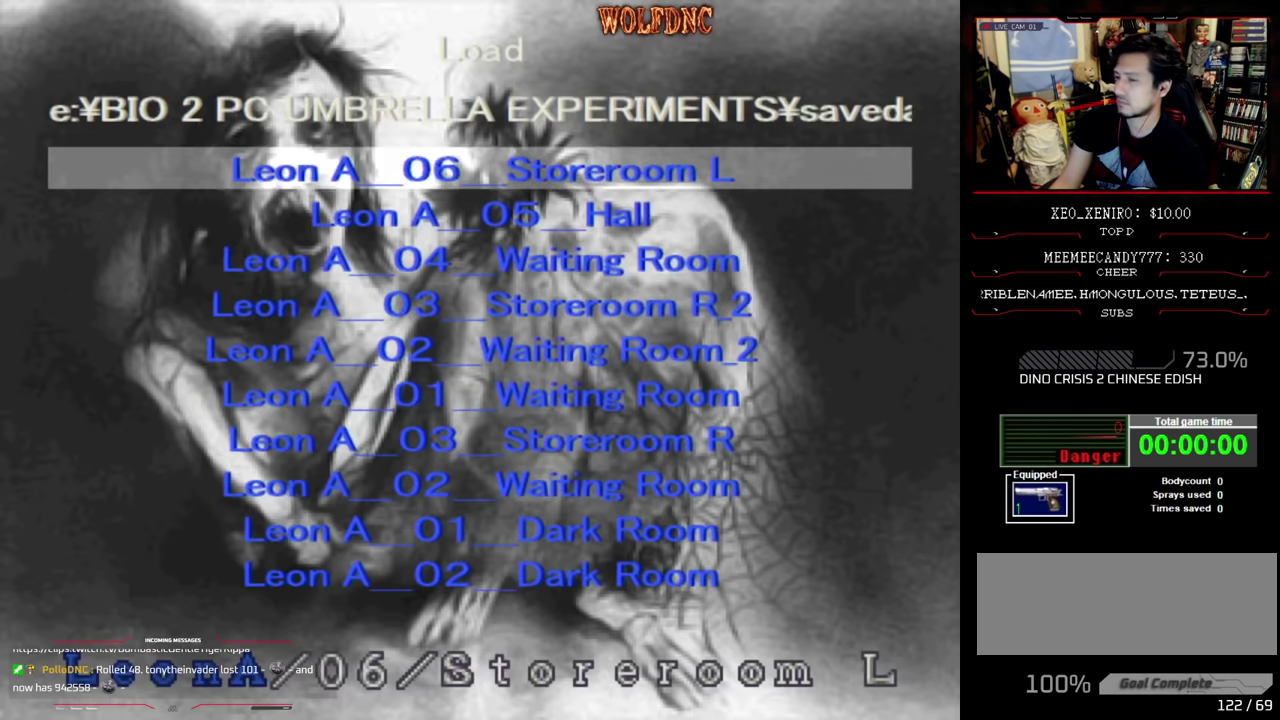
{"buttons": ["CROSS"], "events": [[184, "CROSS", "up"], [234, "CROSS", "down"]]}
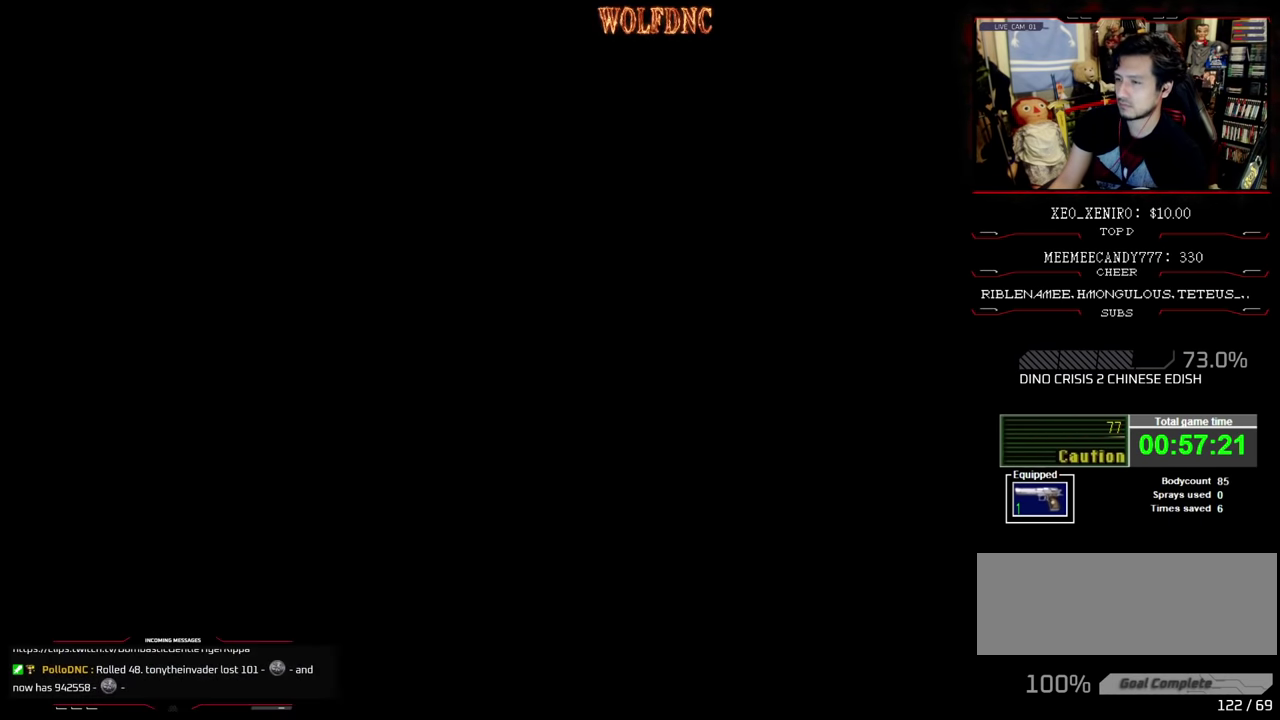
{"buttons": ["DPAD_LEFT"], "events": [[17, "CROSS", "up"], [484, "DPAD_LEFT", "down"]]}
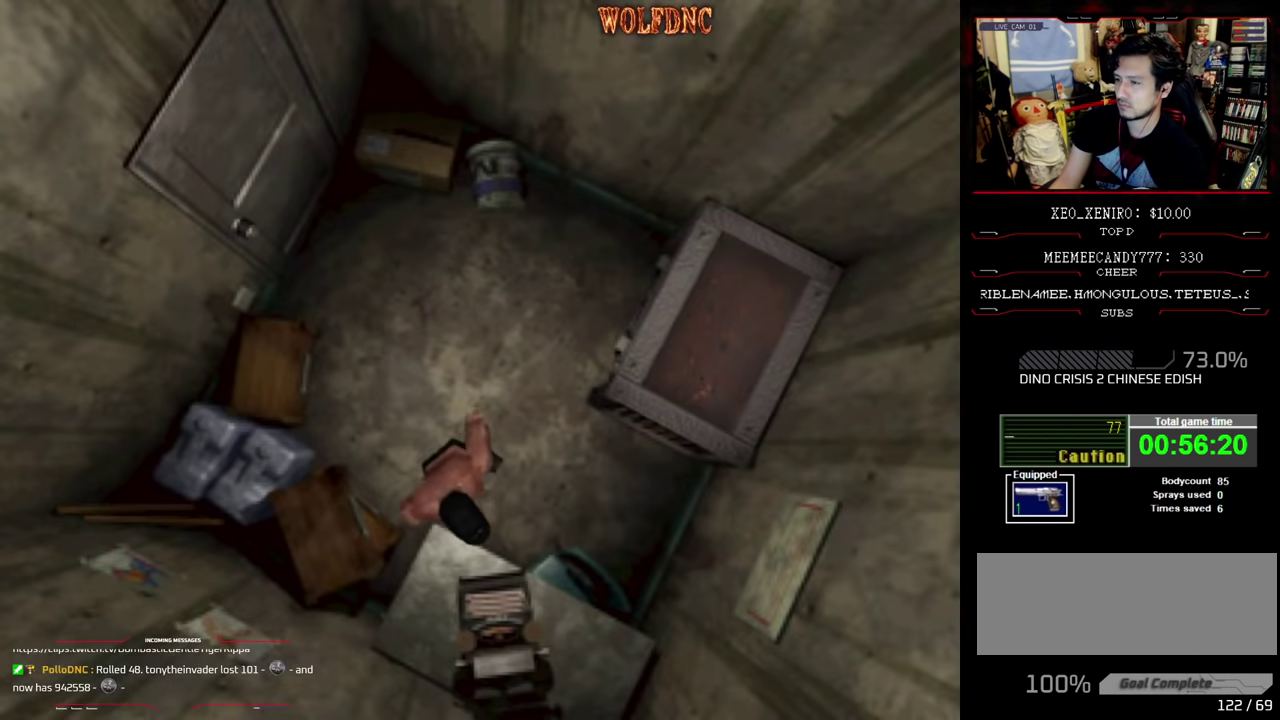
{"buttons": ["SQUARE", "DPAD_UP", "DPAD_LEFT"], "events": [[217, "SQUARE", "down"], [500, "DPAD_UP", "down"]]}
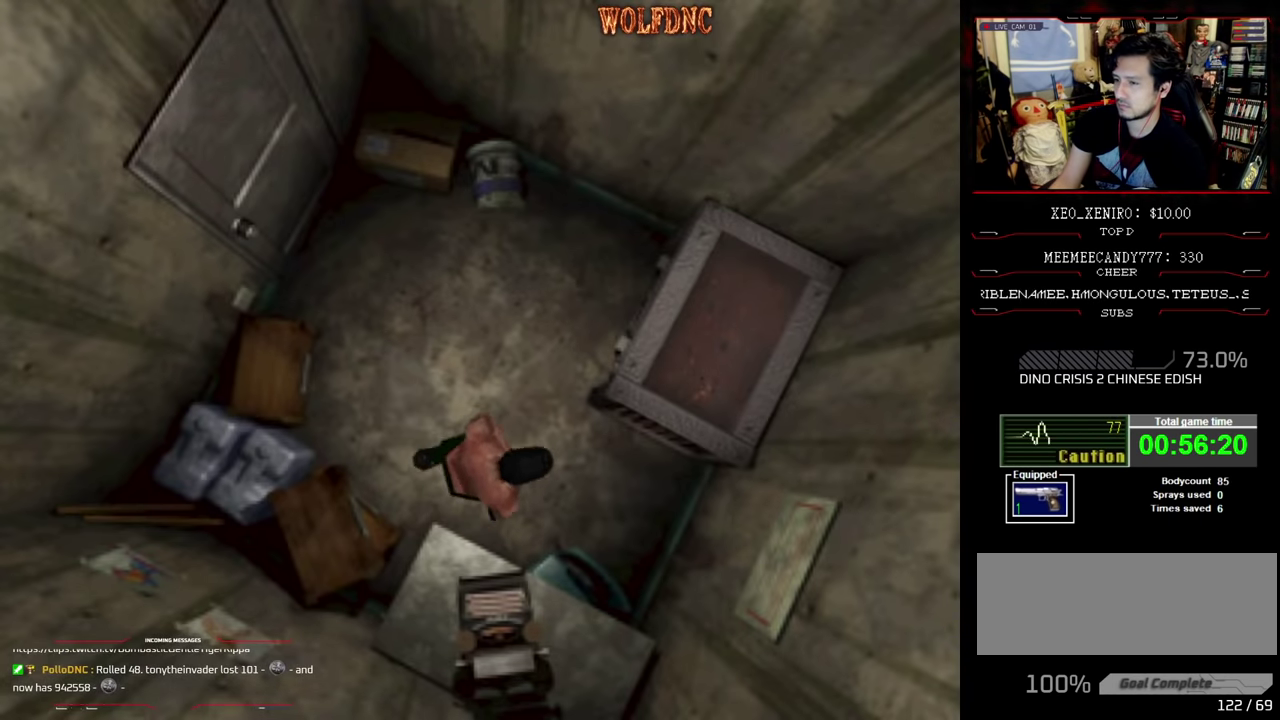
{"buttons": ["CROSS", "DPAD_LEFT"], "events": [[134, "CROSS", "down"], [234, "CROSS", "up"], [284, "CROSS", "down"], [284, "SQUARE", "up"], [367, "CROSS", "up"], [367, "DPAD_UP", "up"], [417, "CROSS", "down"]]}
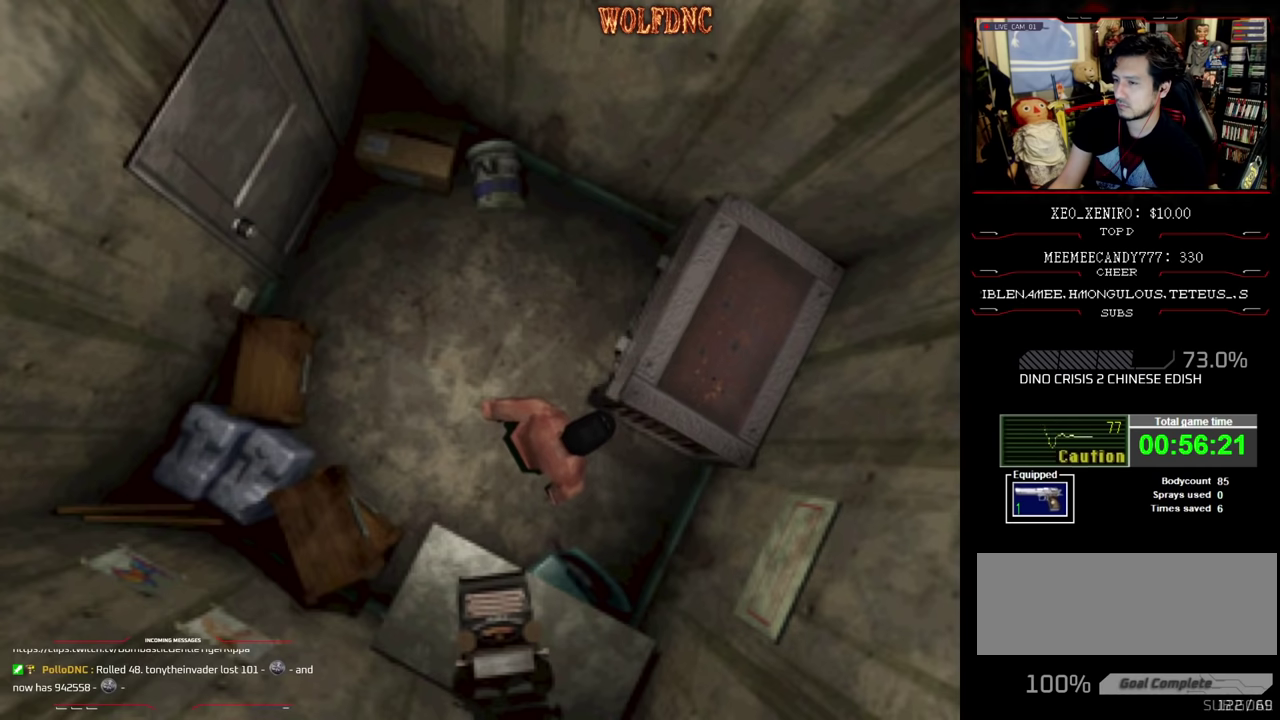
{"buttons": ["CROSS"], "events": [[17, "DPAD_LEFT", "up"]]}
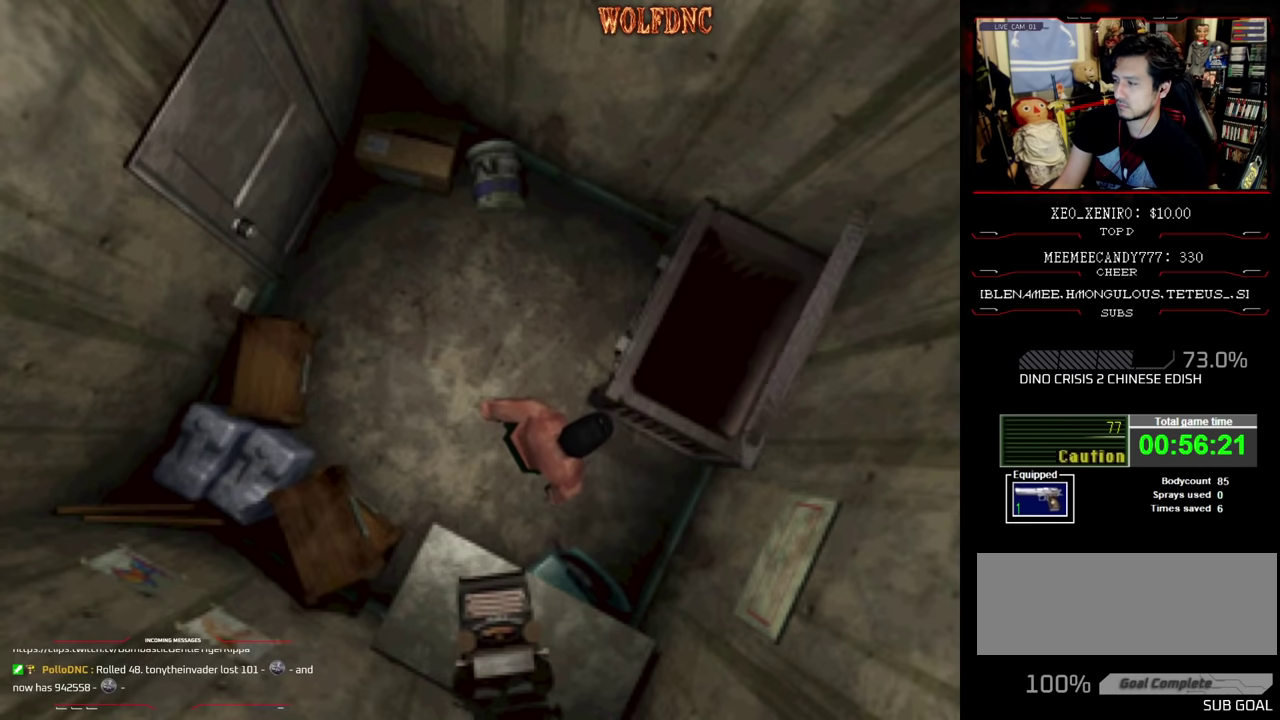
{"buttons": [], "events": [[267, "CROSS", "up"]]}
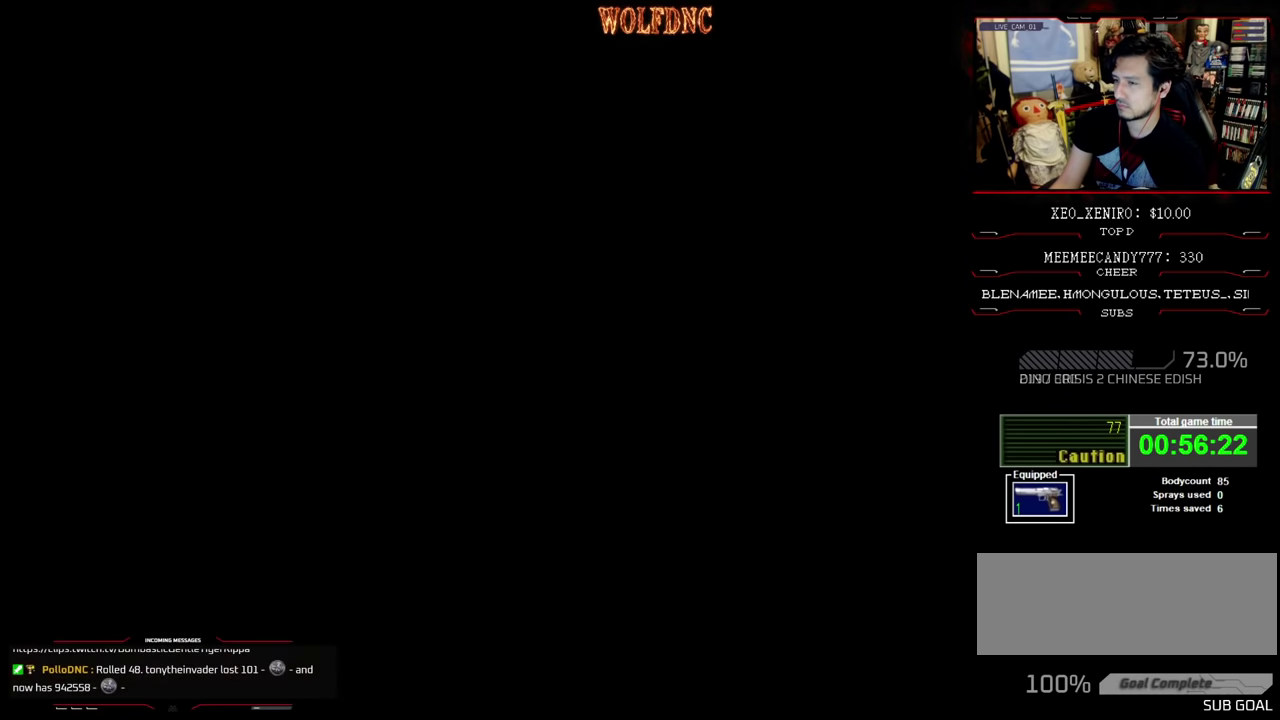
{"buttons": ["DPAD_DOWN", "DPAD_RIGHT"], "events": [[367, "DPAD_DOWN", "down"], [467, "DPAD_RIGHT", "down"]]}
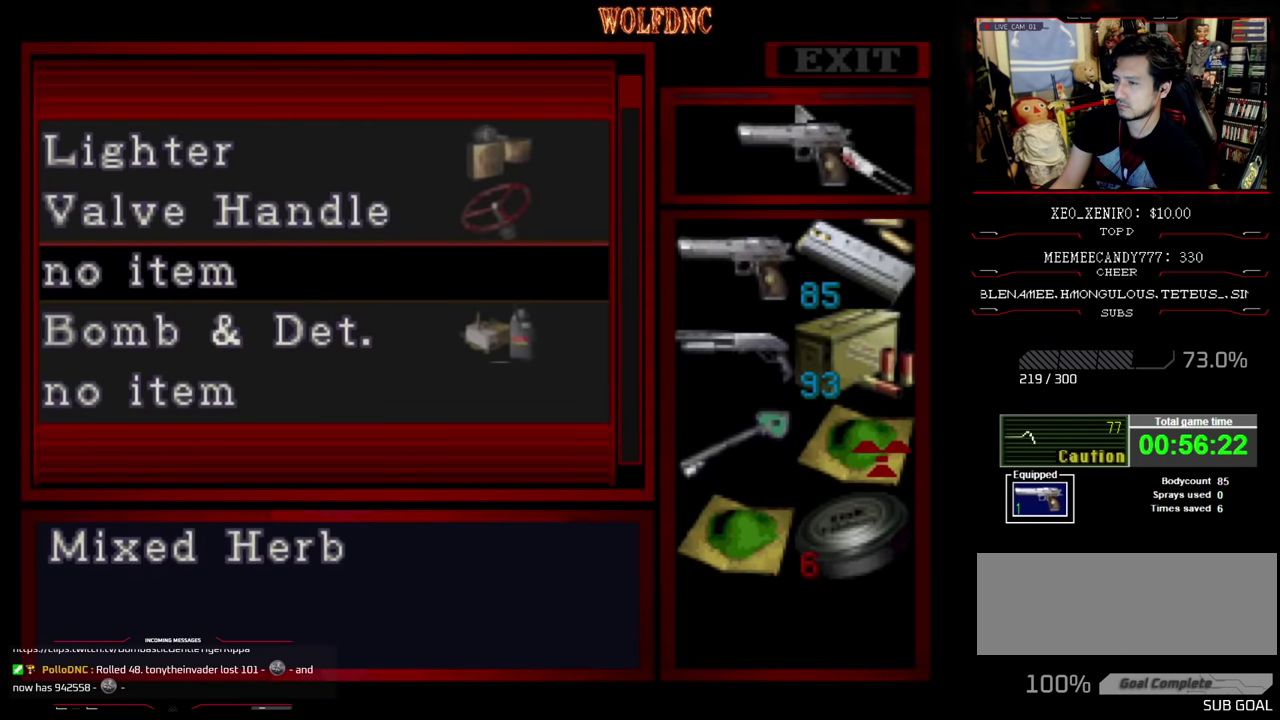
{"buttons": [], "events": [[17, "DPAD_DOWN", "up"], [17, "DPAD_RIGHT", "up"], [100, "DPAD_DOWN", "down"], [200, "DPAD_DOWN", "up"], [250, "CROSS", "down"], [384, "CROSS", "up"], [434, "DPAD_DOWN", "down"], [484, "DPAD_DOWN", "up"]]}
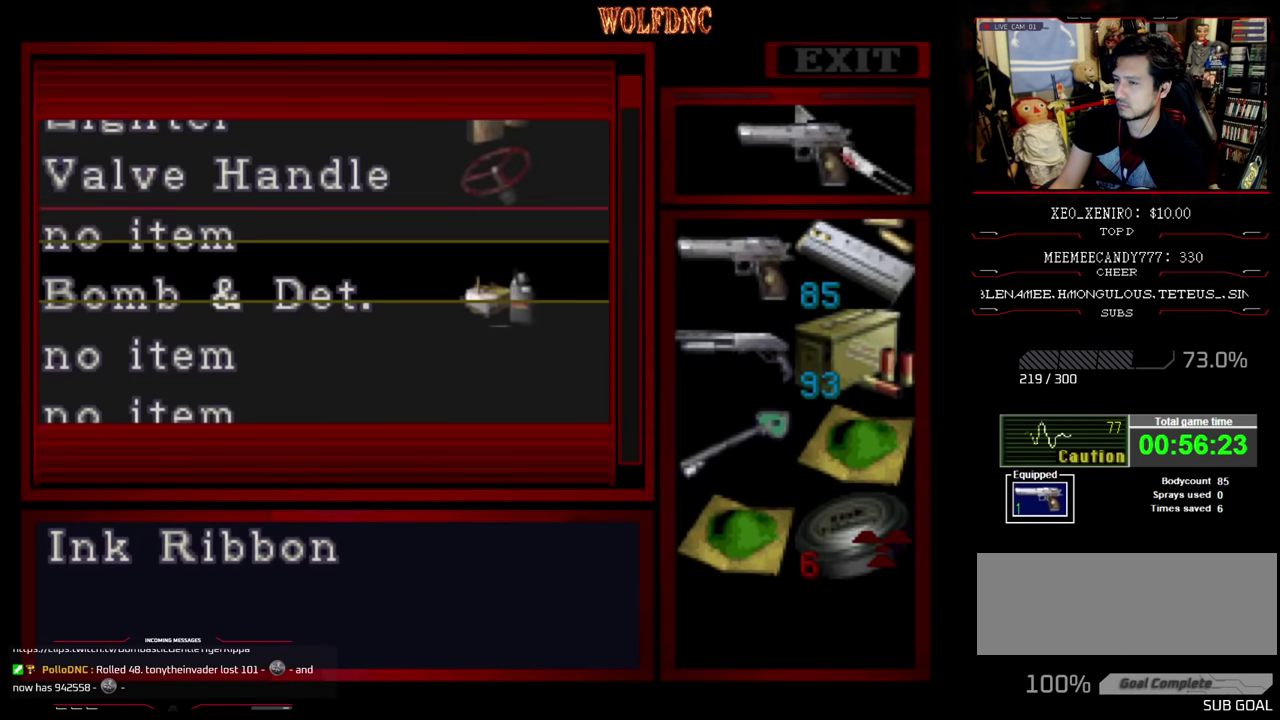
{"buttons": ["DPAD_LEFT"], "events": [[117, "CROSS", "down"], [267, "CROSS", "up"], [350, "CIRCLE", "down"], [400, "DPAD_LEFT", "down"], [450, "CIRCLE", "up"]]}
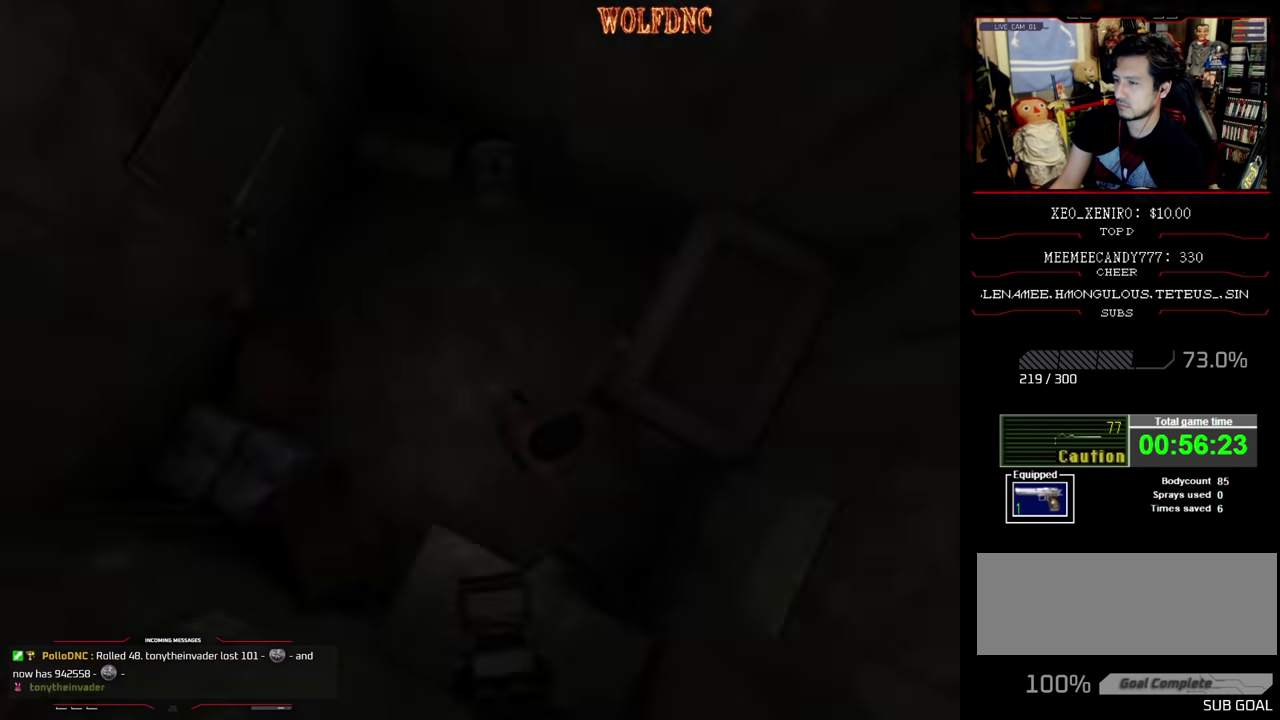
{"buttons": ["SQUARE", "DPAD_LEFT"], "events": [[467, "SQUARE", "down"]]}
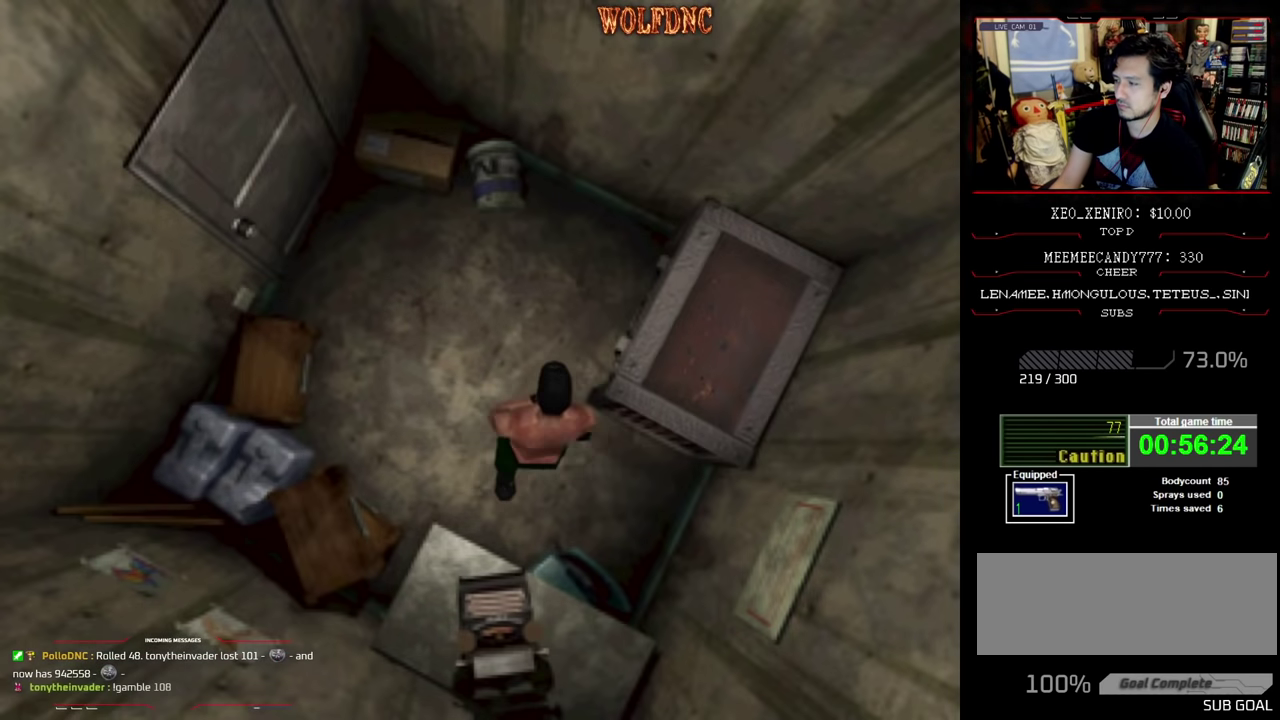
{"buttons": ["SQUARE", "DPAD_UP", "DPAD_LEFT"], "events": [[17, "DPAD_UP", "down"]]}
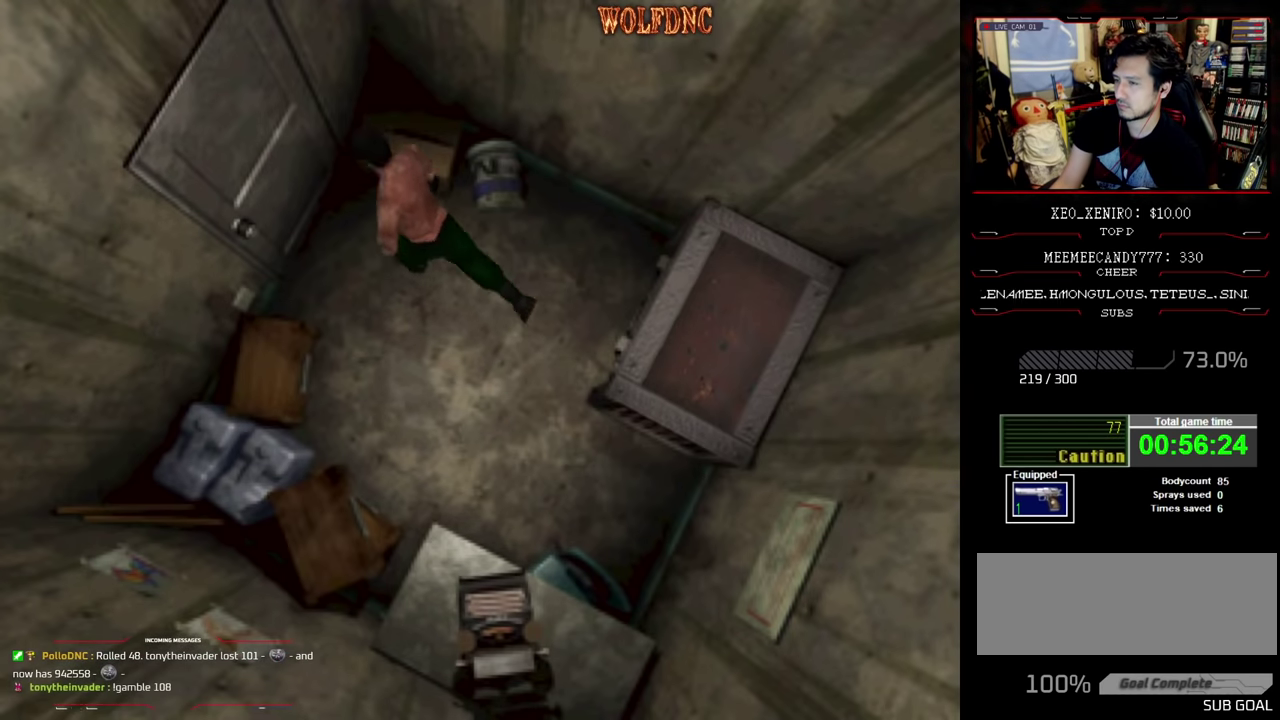
{"buttons": [], "events": [[150, "CROSS", "down"], [150, "DPAD_LEFT", "up"], [267, "SQUARE", "up"], [317, "CROSS", "up"], [317, "DPAD_RIGHT", "down"], [317, "DPAD_UP", "up"], [400, "DPAD_RIGHT", "up"]]}
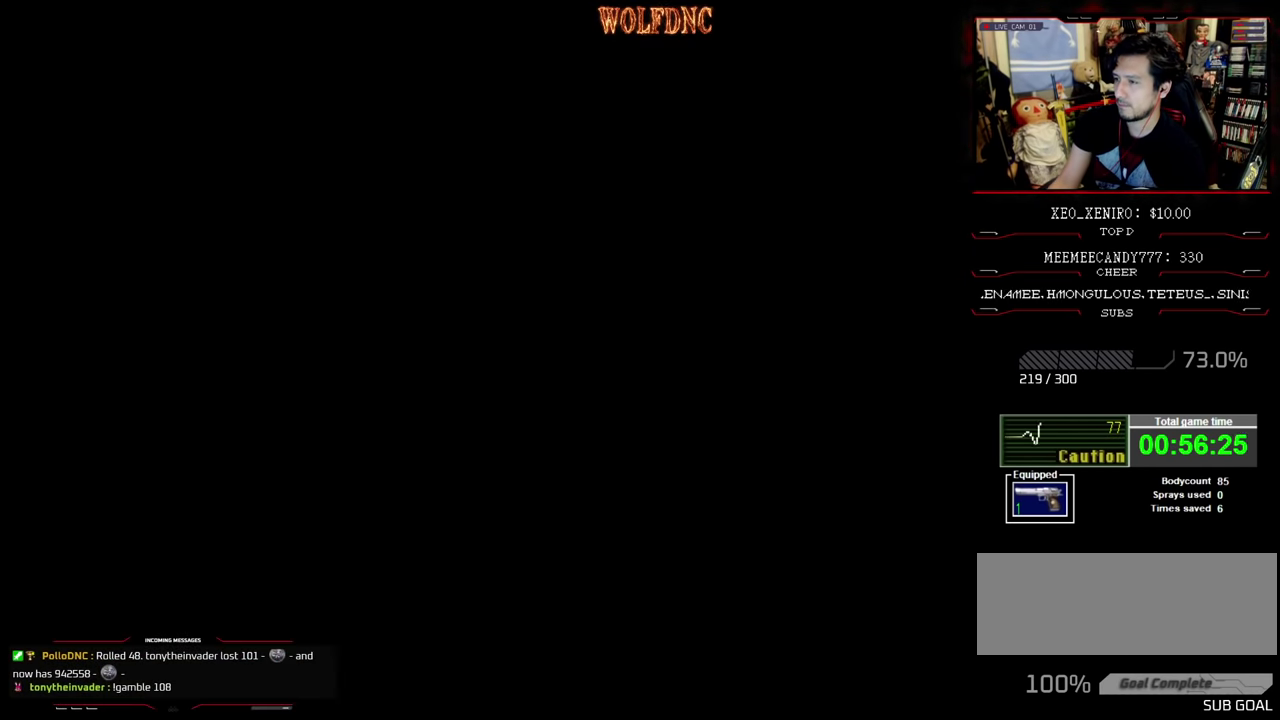
{"buttons": [], "events": []}
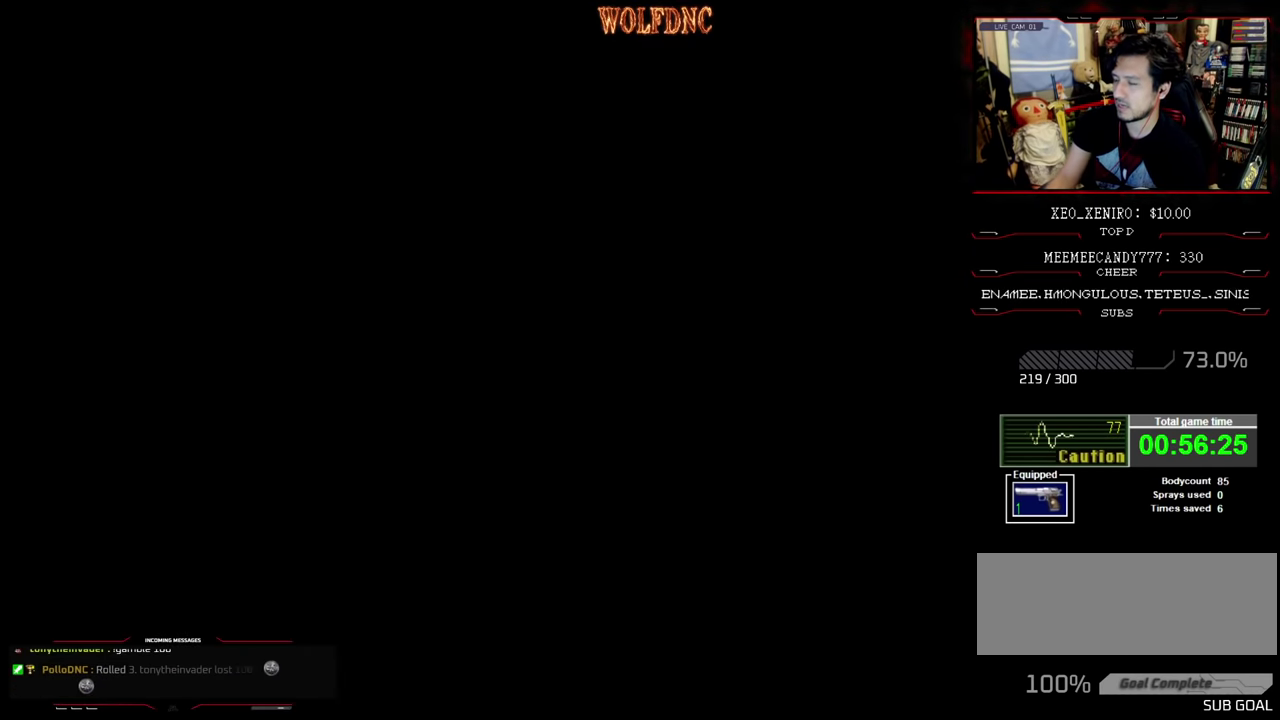
{"buttons": [], "events": []}
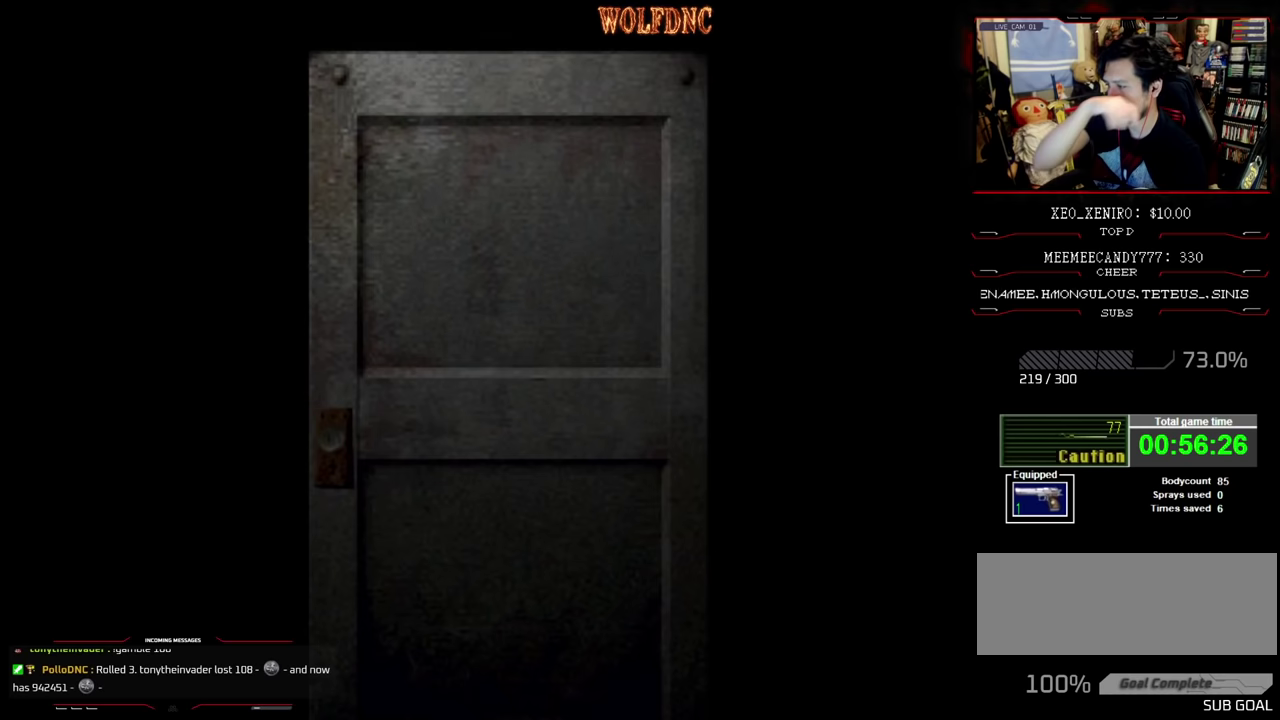
{"buttons": ["DPAD_RIGHT"], "events": [[200, "DPAD_RIGHT", "down"]]}
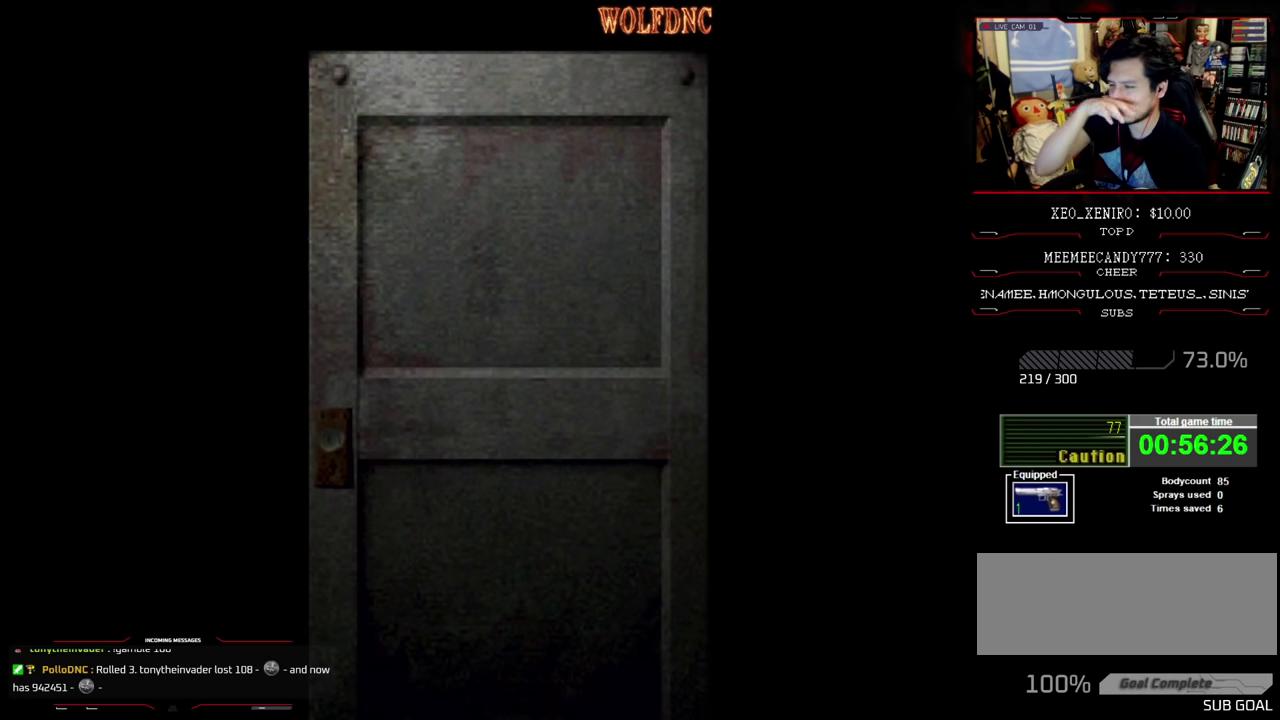
{"buttons": ["DPAD_RIGHT"], "events": []}
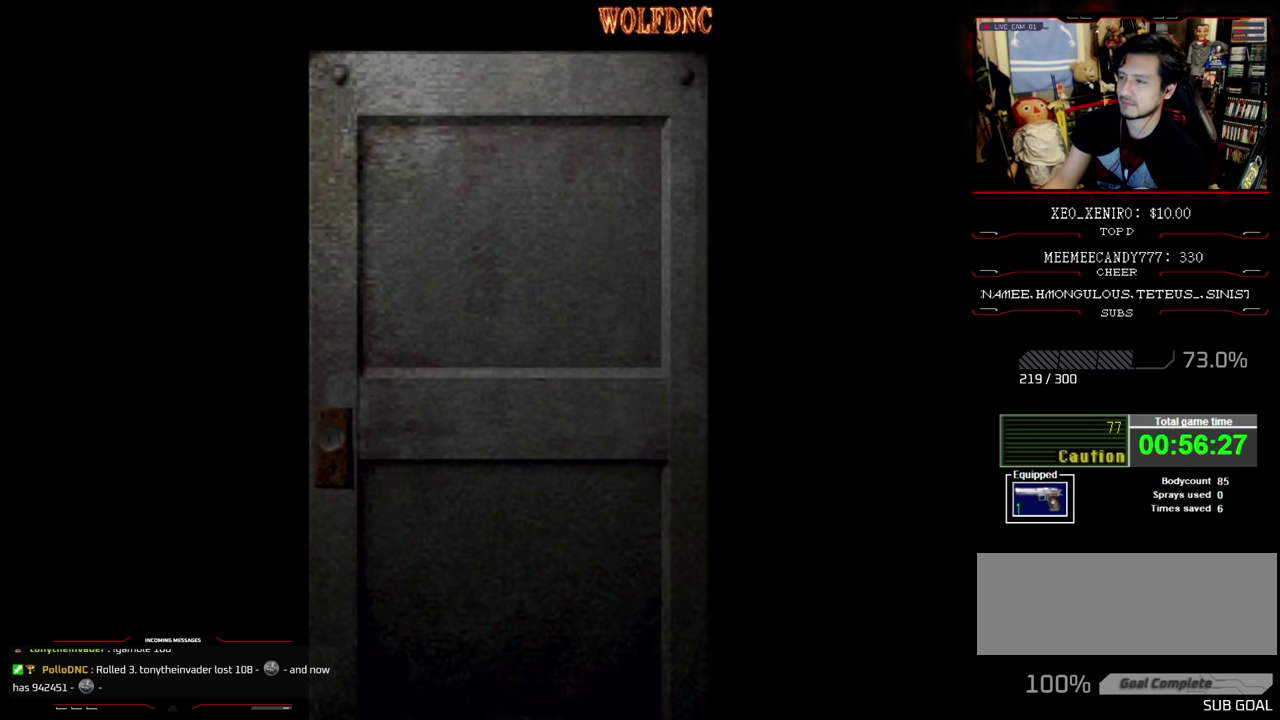
{"buttons": ["DPAD_RIGHT"], "events": [[200, "CROSS", "down"], [300, "CROSS", "up"]]}
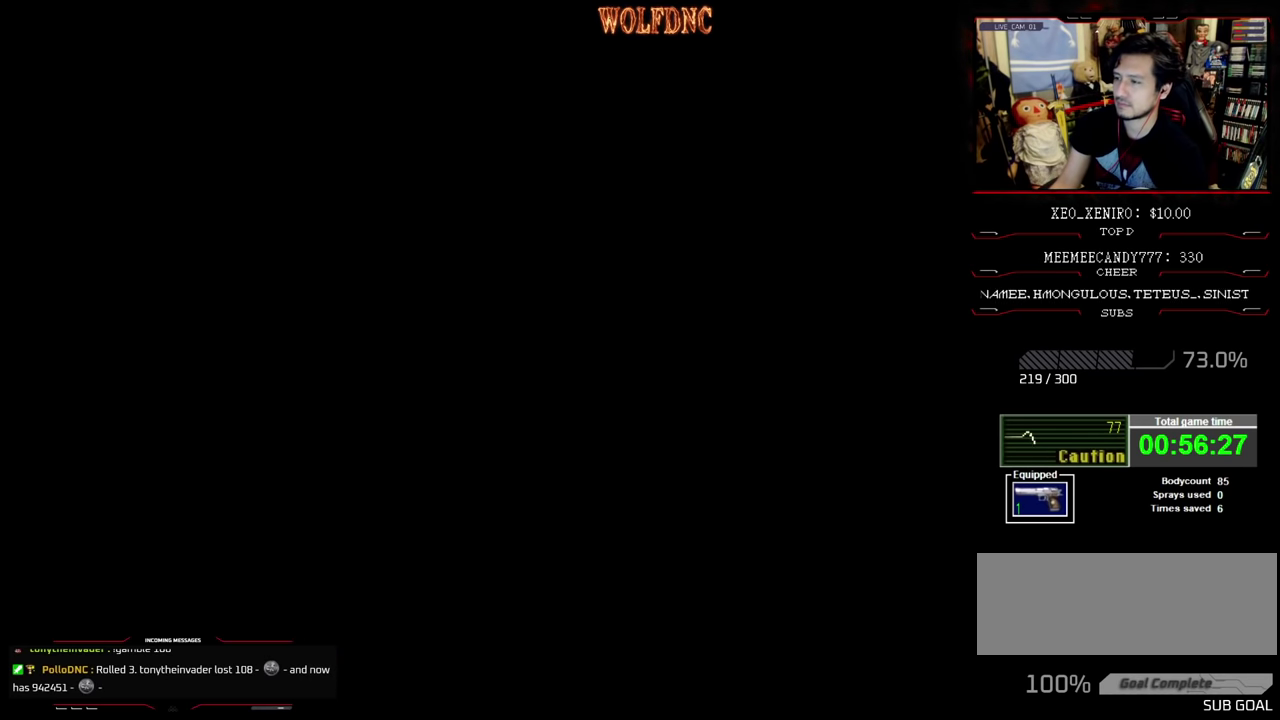
{"buttons": ["DPAD_RIGHT"], "events": []}
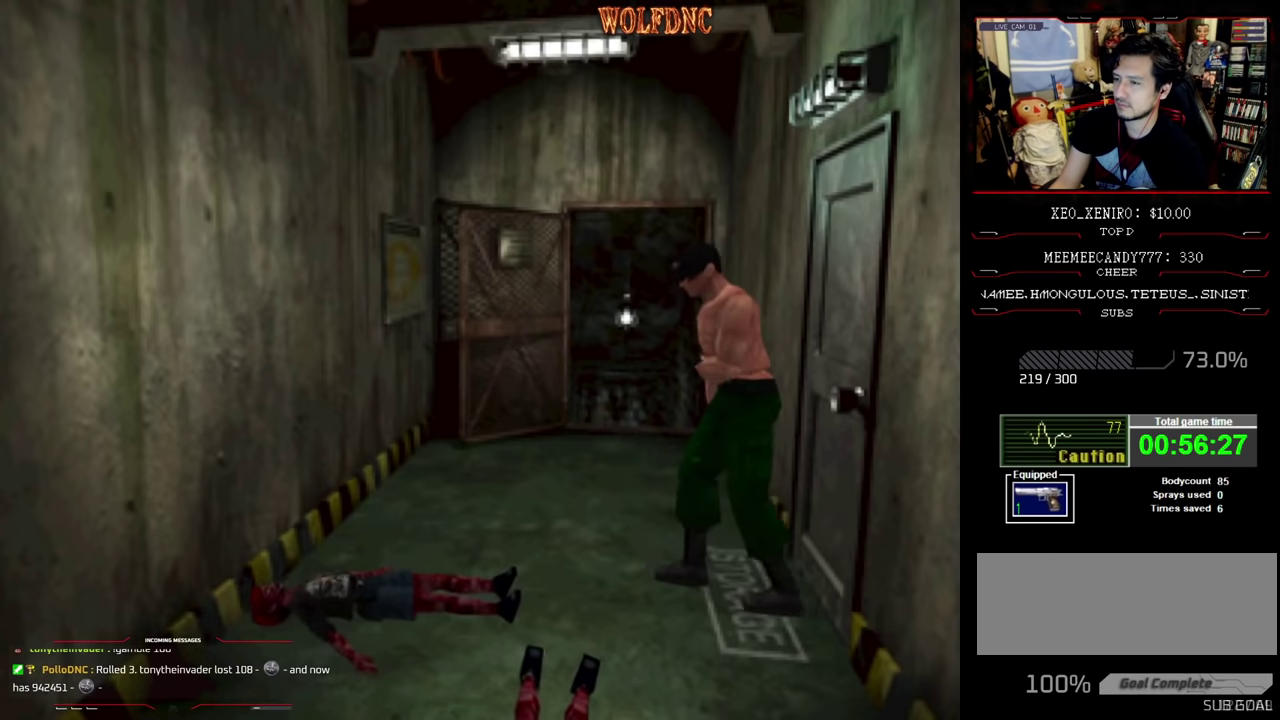
{"buttons": ["SQUARE", "DPAD_UP", "DPAD_RIGHT"], "events": [[234, "SQUARE", "down"], [284, "DPAD_UP", "down"]]}
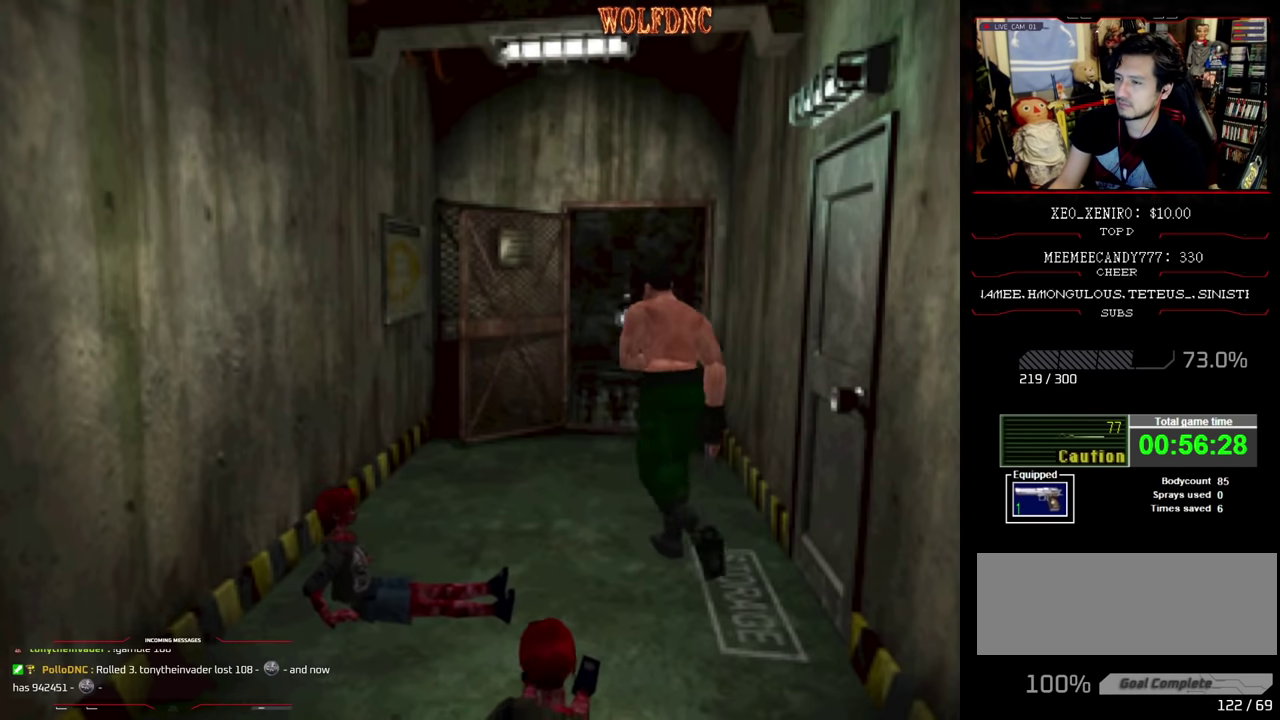
{"buttons": ["SQUARE", "DPAD_UP"], "events": [[200, "DPAD_RIGHT", "up"]]}
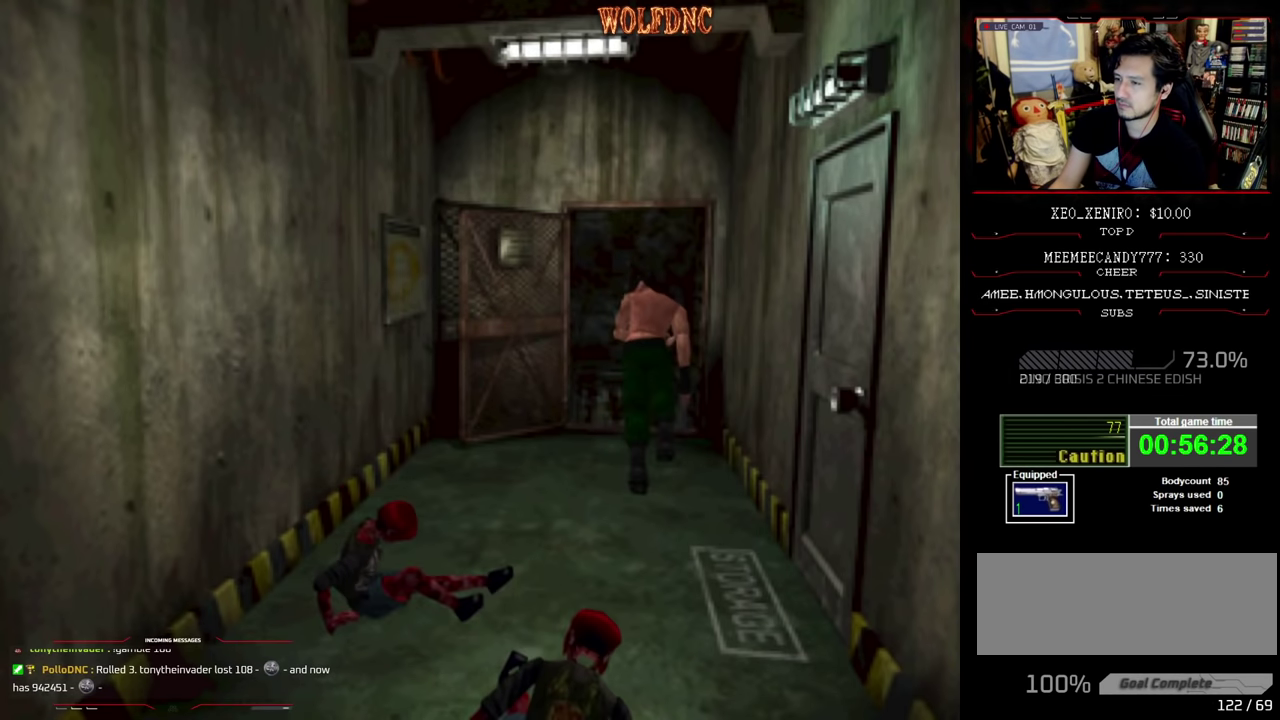
{"buttons": ["CROSS", "SQUARE", "DPAD_UP", "DPAD_RIGHT"], "events": [[217, "DPAD_RIGHT", "down"], [250, "CROSS", "down"], [350, "CROSS", "up"], [400, "CROSS", "down"]]}
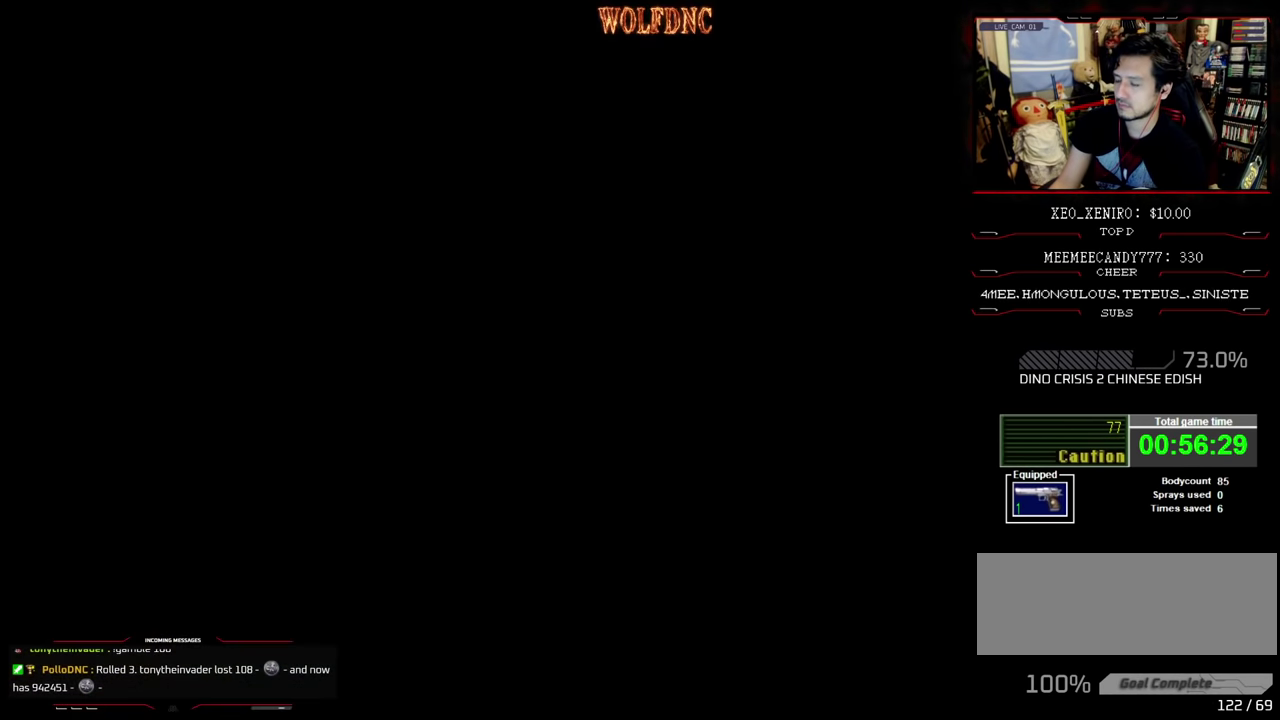
{"buttons": ["SQUARE", "DPAD_UP", "DPAD_RIGHT"], "events": [[234, "CROSS", "up"]]}
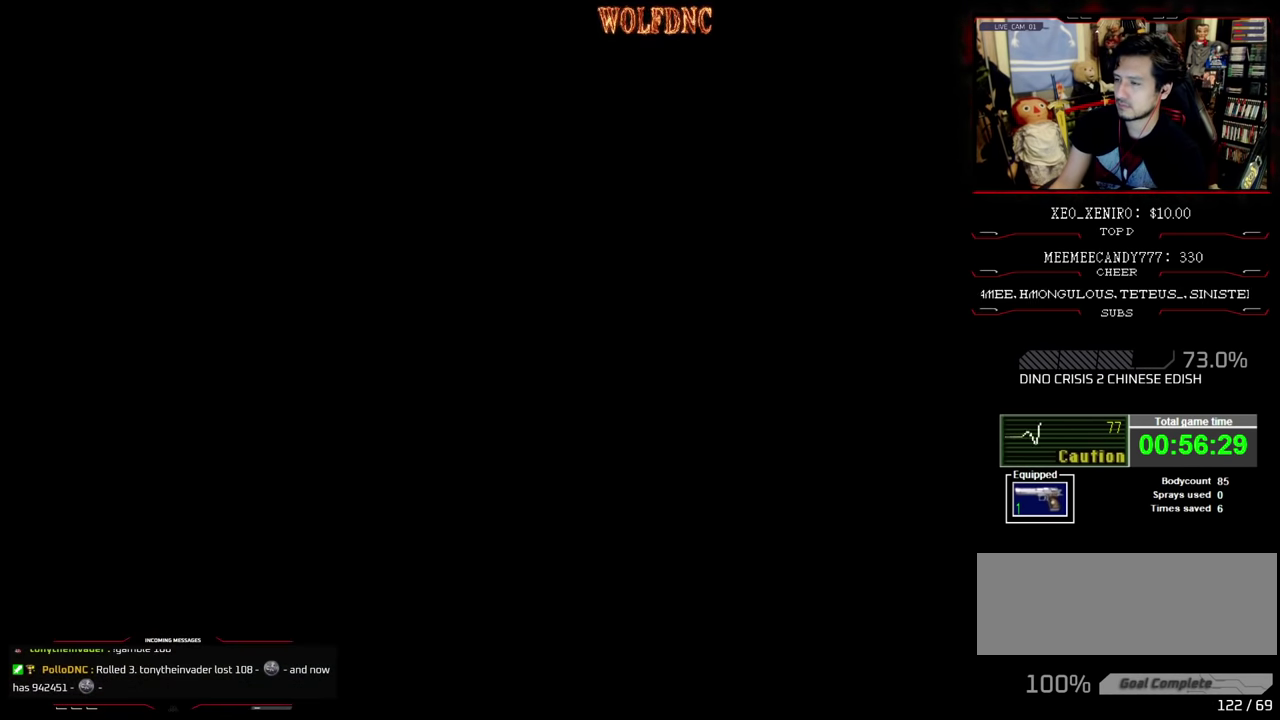
{"buttons": ["SQUARE", "DPAD_UP", "DPAD_RIGHT"], "events": []}
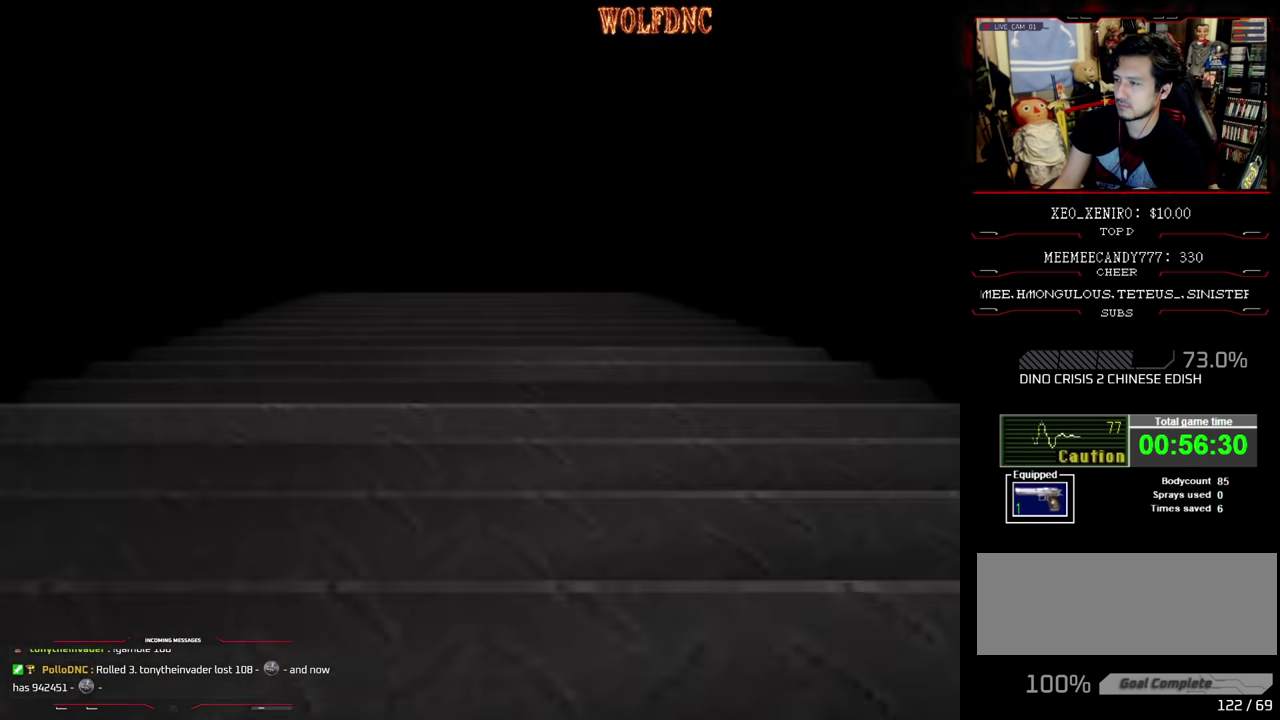
{"buttons": ["SQUARE", "DPAD_UP", "DPAD_RIGHT"], "events": []}